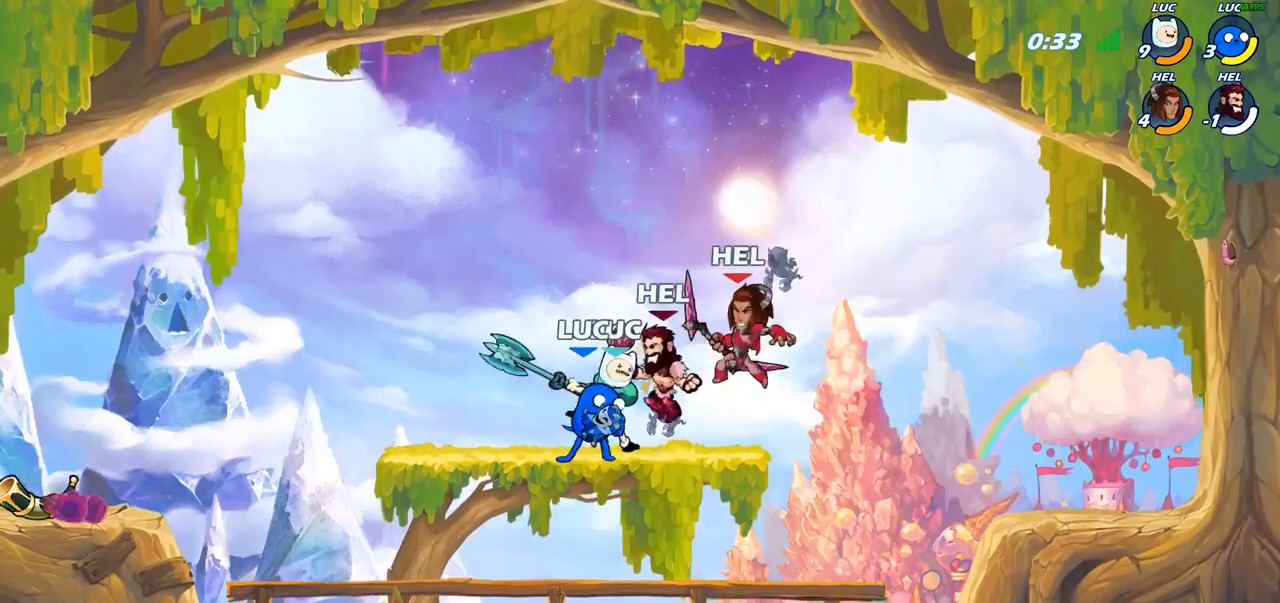
Gameplay with a controller (PlayStation layout); each line is a JSON object with the inputs held at the frame after it. "events" lists button and stick changes between this image and that frame as [ms after this image, input, new state], when the widget could be followed in between.
{"buttons": ["R2"], "left_stick": "right", "right_stick": "center", "events": [[50, "SQUARE", "down"], [133, "SQUARE", "up"], [383, "left_stick", "right"], [500, "R2", "down"]]}
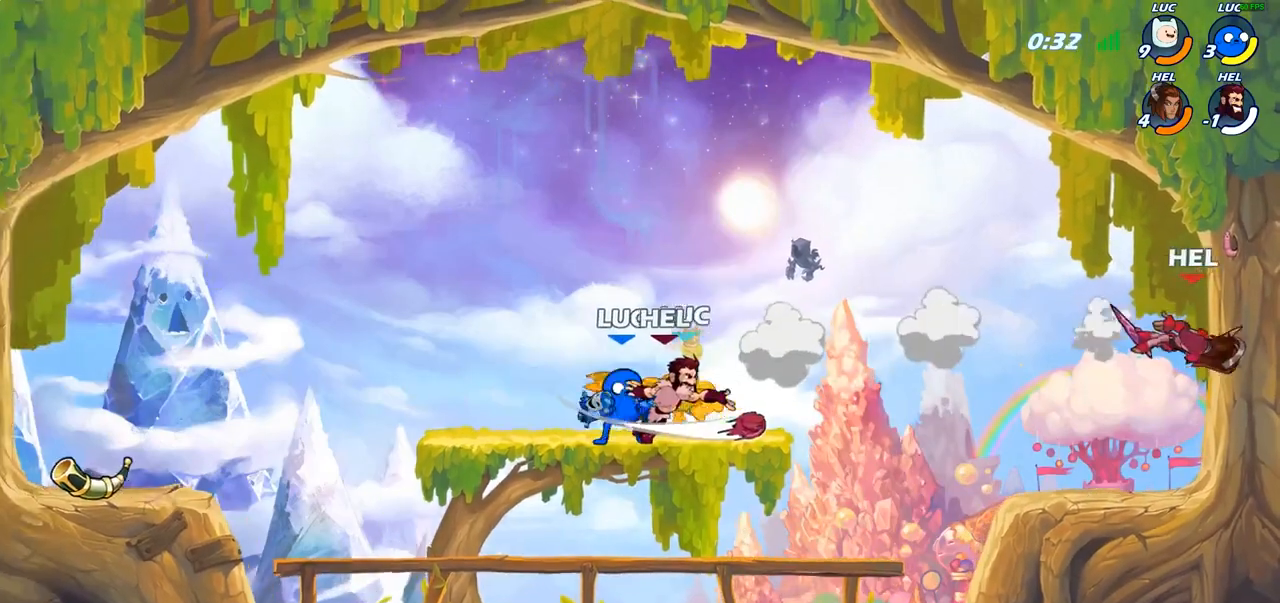
{"buttons": ["CROSS"], "left_stick": "left", "right_stick": "center", "events": [[200, "R2", "up"], [317, "left_stick", "center"], [417, "left_stick", "left"], [467, "CROSS", "down"]]}
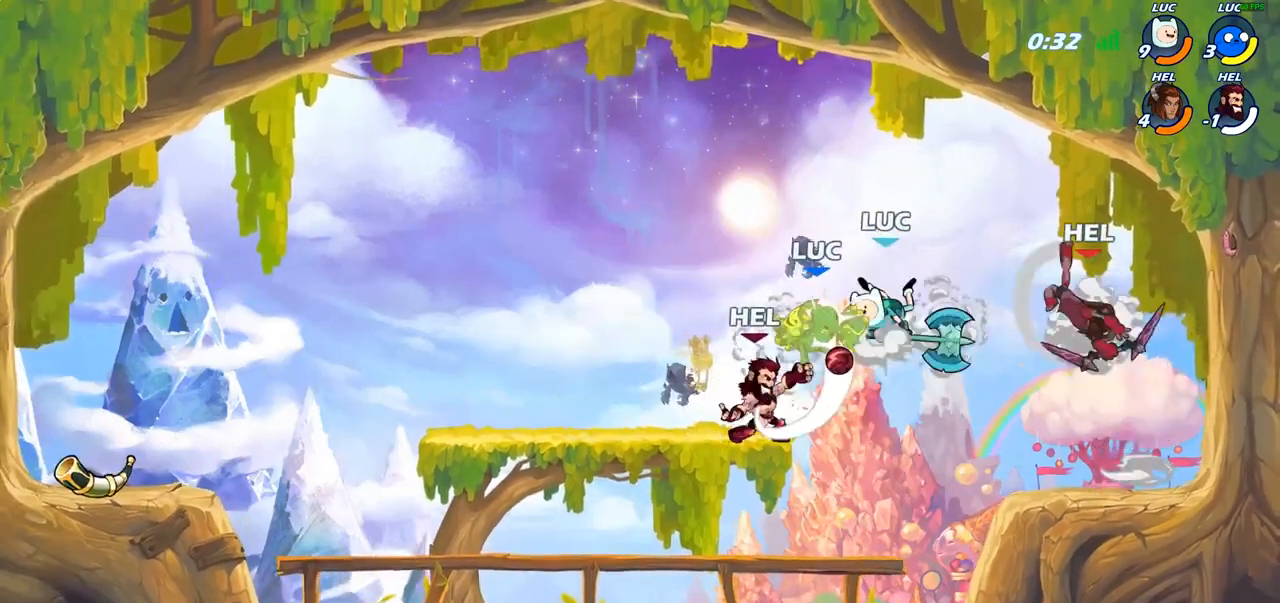
{"buttons": ["SQUARE"], "left_stick": "right", "right_stick": "center", "events": [[100, "R2", "down"], [150, "CROSS", "up"], [350, "R2", "up"], [383, "left_stick", "down"], [467, "left_stick", "right"], [483, "SQUARE", "down"]]}
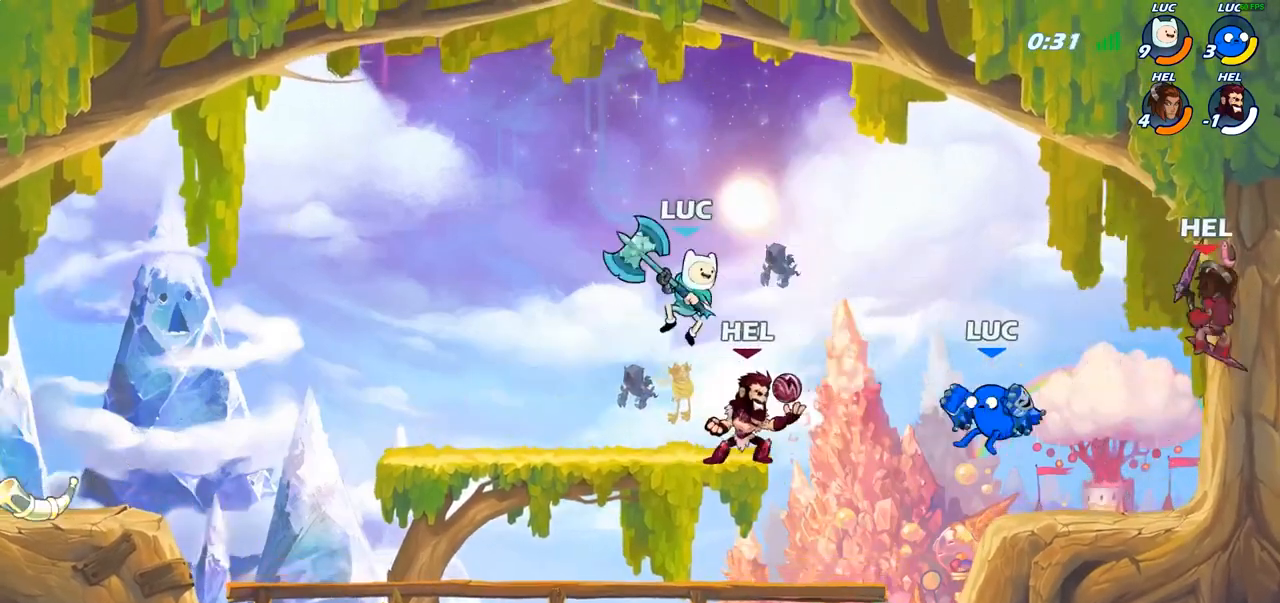
{"buttons": [], "left_stick": "up-right", "right_stick": "center", "events": [[50, "left_stick", "up-left"], [67, "SQUARE", "up"], [167, "left_stick", "left"], [483, "left_stick", "up-right"]]}
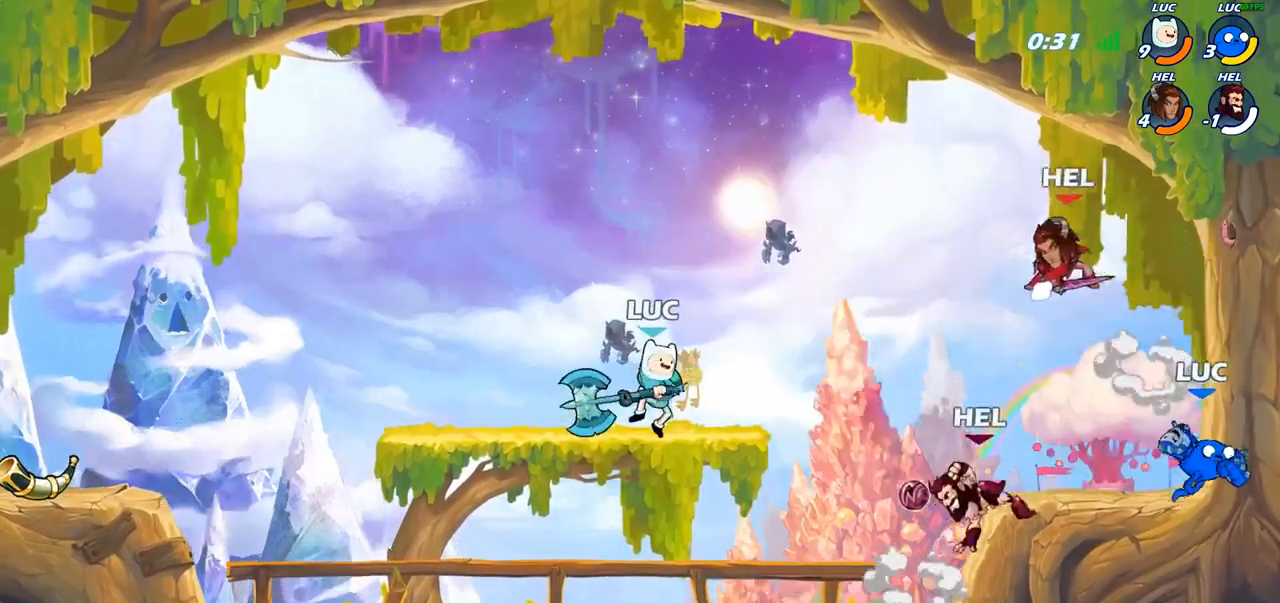
{"buttons": [], "left_stick": "center", "right_stick": "center", "events": [[283, "left_stick", "down"], [317, "SQUARE", "down"], [400, "SQUARE", "up"], [483, "left_stick", "center"]]}
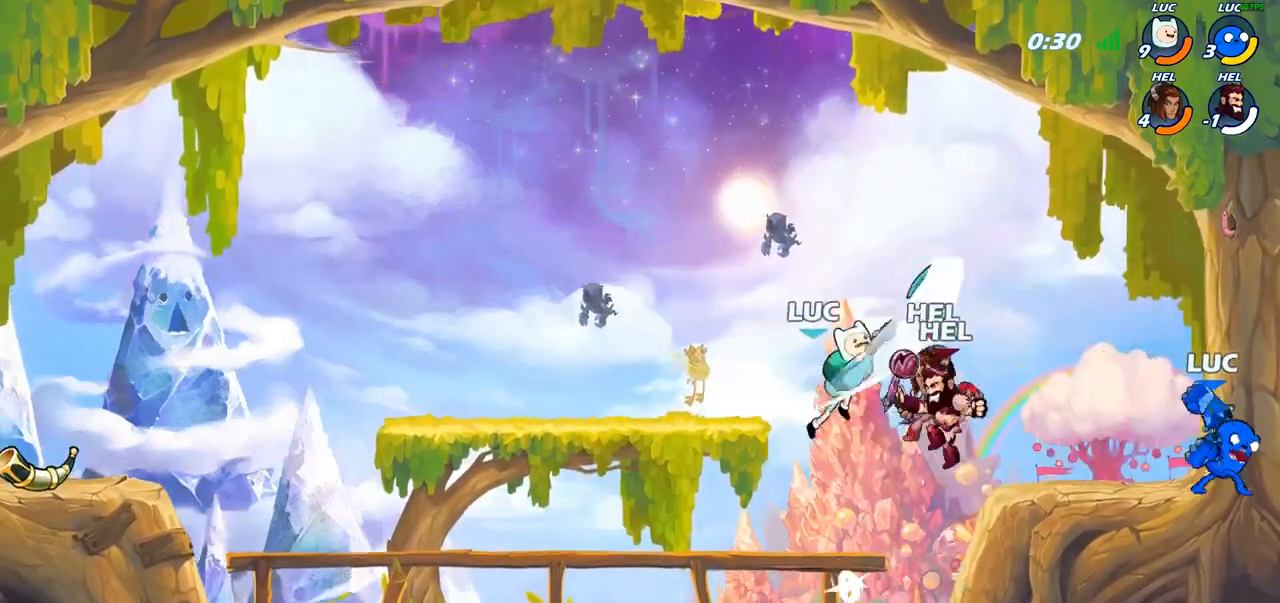
{"buttons": ["CROSS"], "left_stick": "up-left", "right_stick": "center", "events": [[283, "left_stick", "left"], [433, "CROSS", "down"], [467, "left_stick", "up-left"]]}
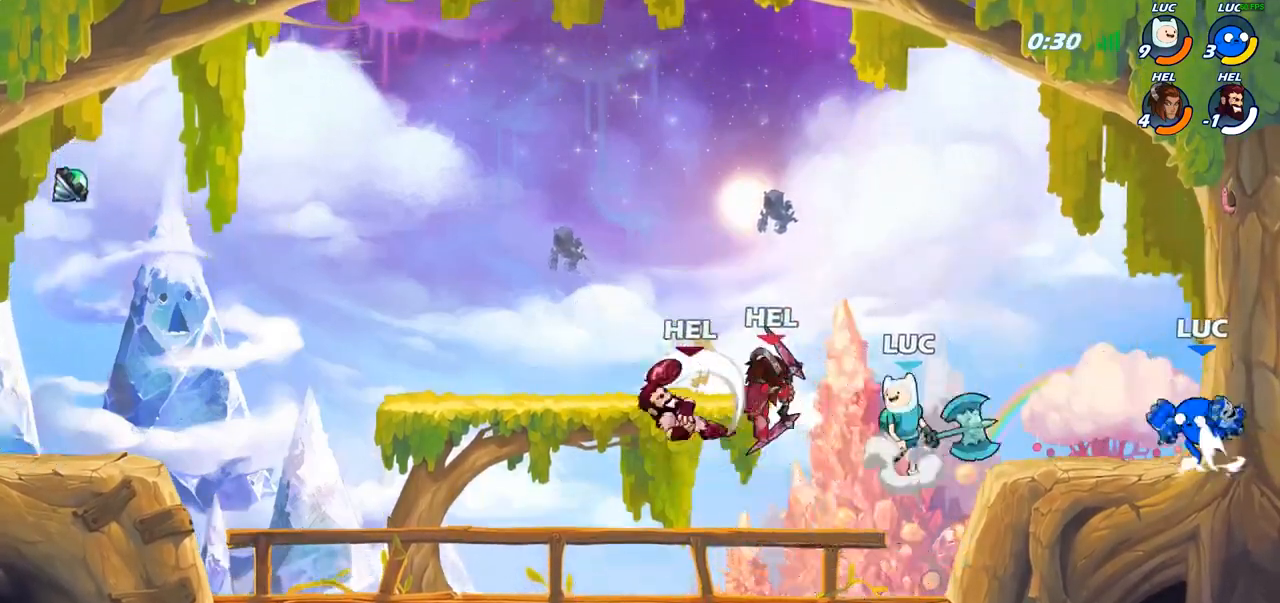
{"buttons": ["CIRCLE"], "left_stick": "down-left", "right_stick": "center", "events": [[100, "CROSS", "up"], [250, "left_stick", "down-left"], [267, "CIRCLE", "down"]]}
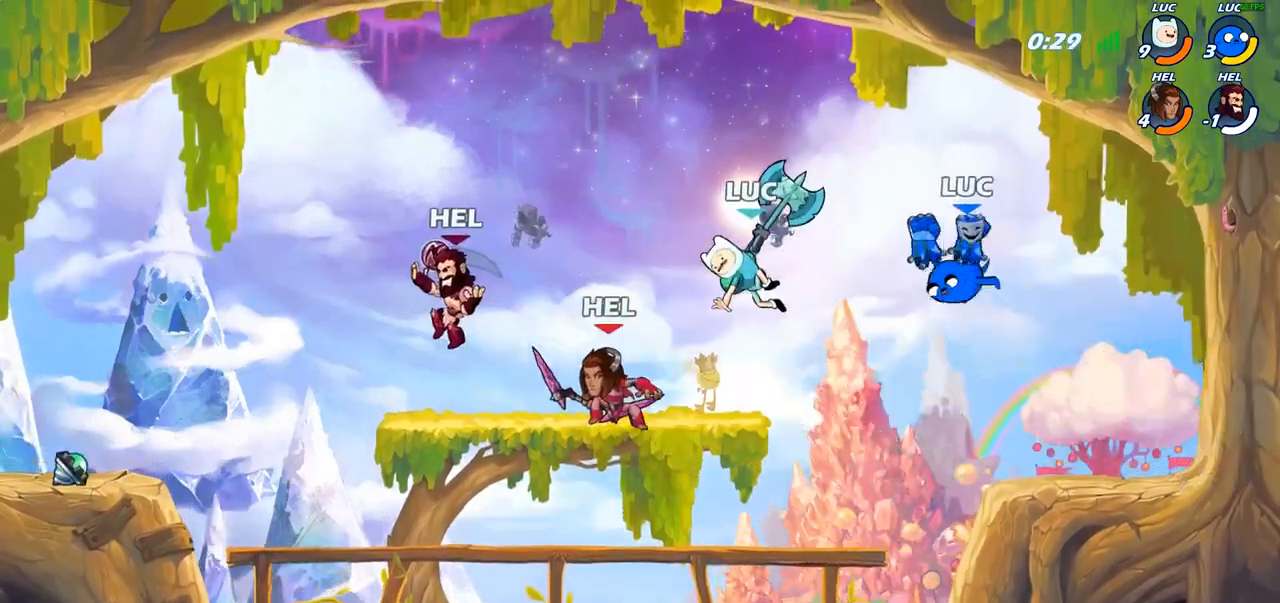
{"buttons": [], "left_stick": "down-left", "right_stick": "center", "events": [[150, "CIRCLE", "up"]]}
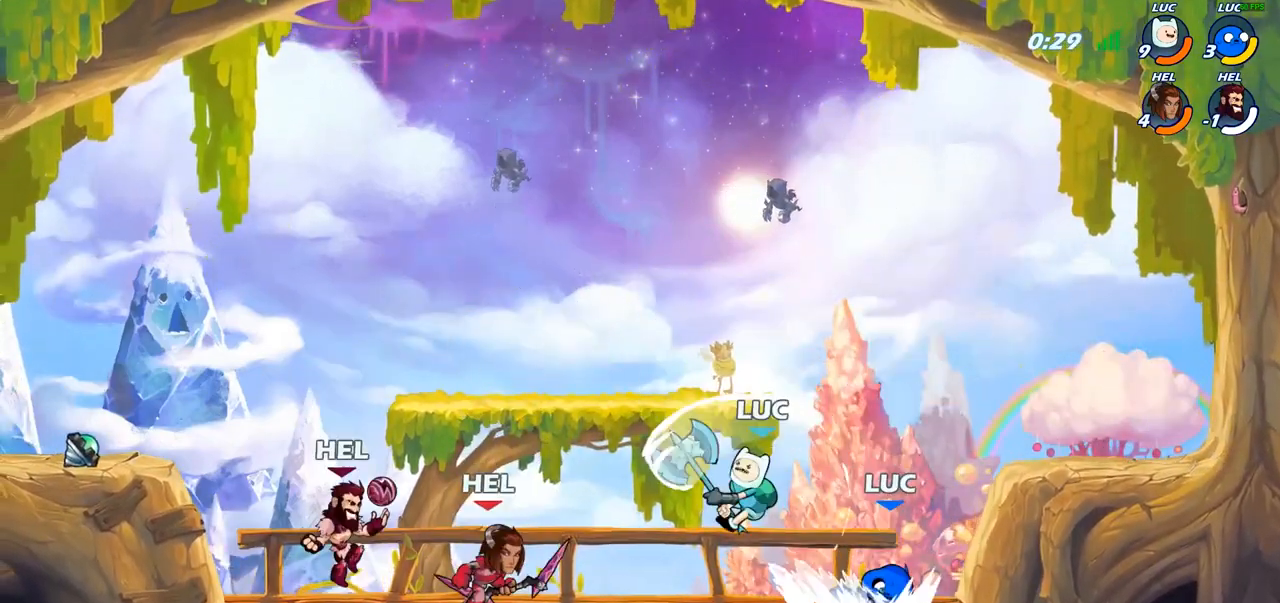
{"buttons": ["SQUARE"], "left_stick": "center", "right_stick": "center", "events": [[67, "left_stick", "center"], [300, "SQUARE", "down"], [400, "SQUARE", "up"], [483, "SQUARE", "down"]]}
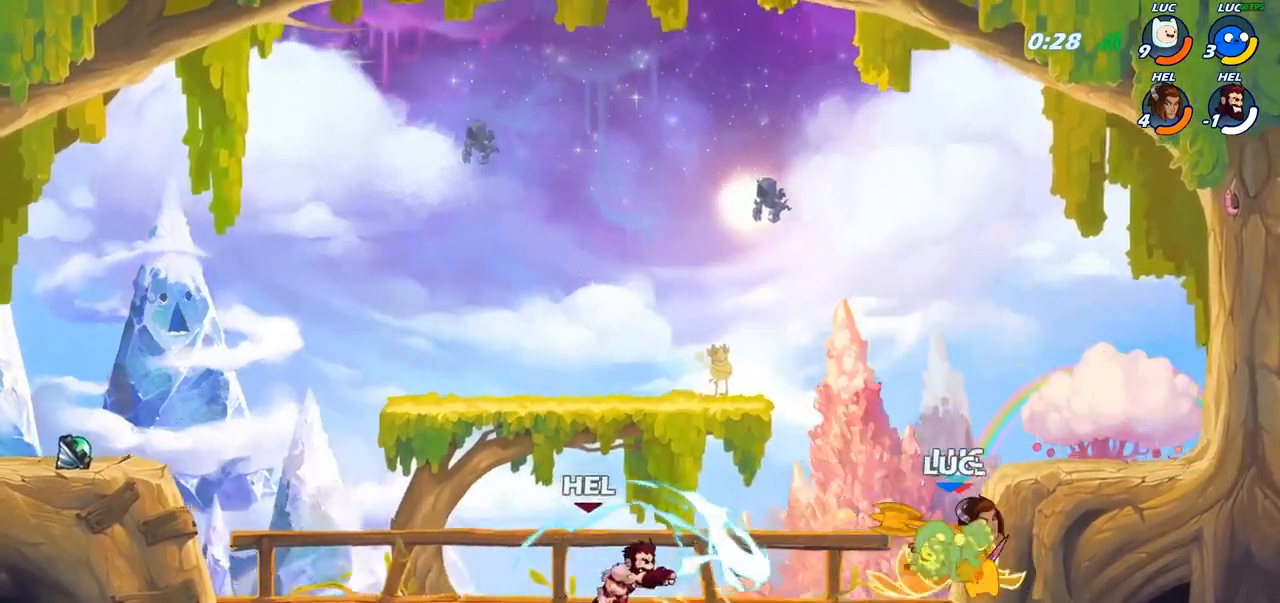
{"buttons": [], "left_stick": "up-left", "right_stick": "center", "events": [[83, "SQUARE", "up"], [183, "SQUARE", "down"], [283, "SQUARE", "up"], [300, "left_stick", "up-left"], [367, "R2", "down"], [500, "R2", "up"]]}
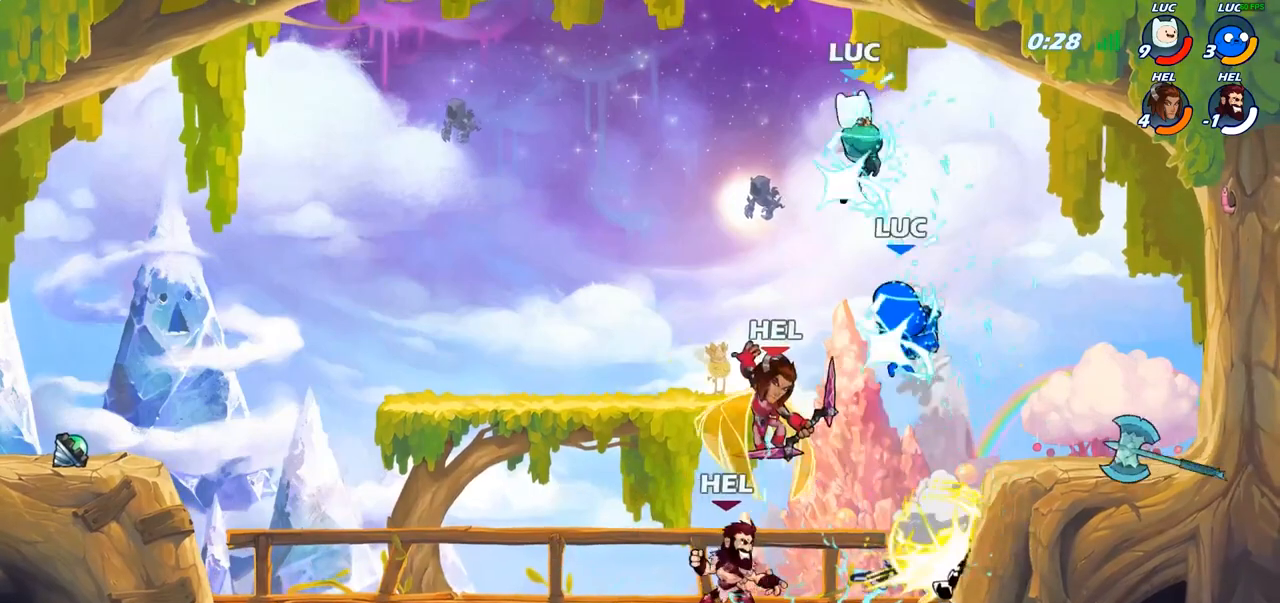
{"buttons": [], "left_stick": "down-left", "right_stick": "center", "events": [[100, "R2", "down"], [233, "R2", "up"], [300, "R2", "down"], [433, "left_stick", "down-left"], [500, "R2", "up"]]}
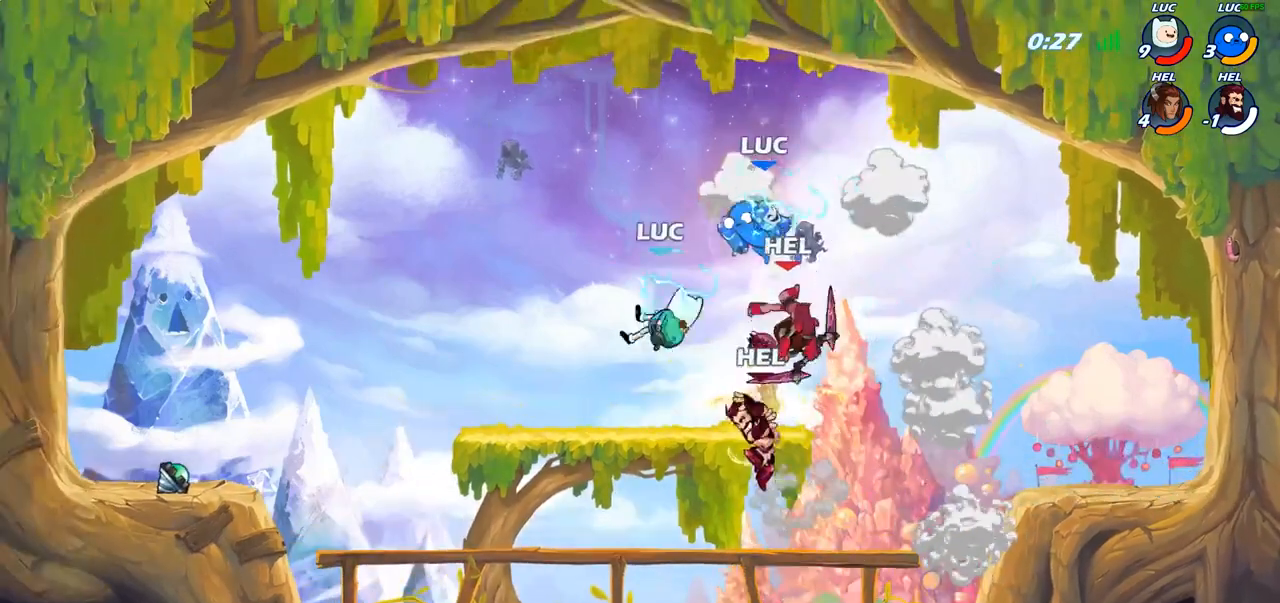
{"buttons": ["R2"], "left_stick": "down-left", "right_stick": "center", "events": [[50, "left_stick", "down-right"], [217, "left_stick", "down-left"], [417, "R2", "down"]]}
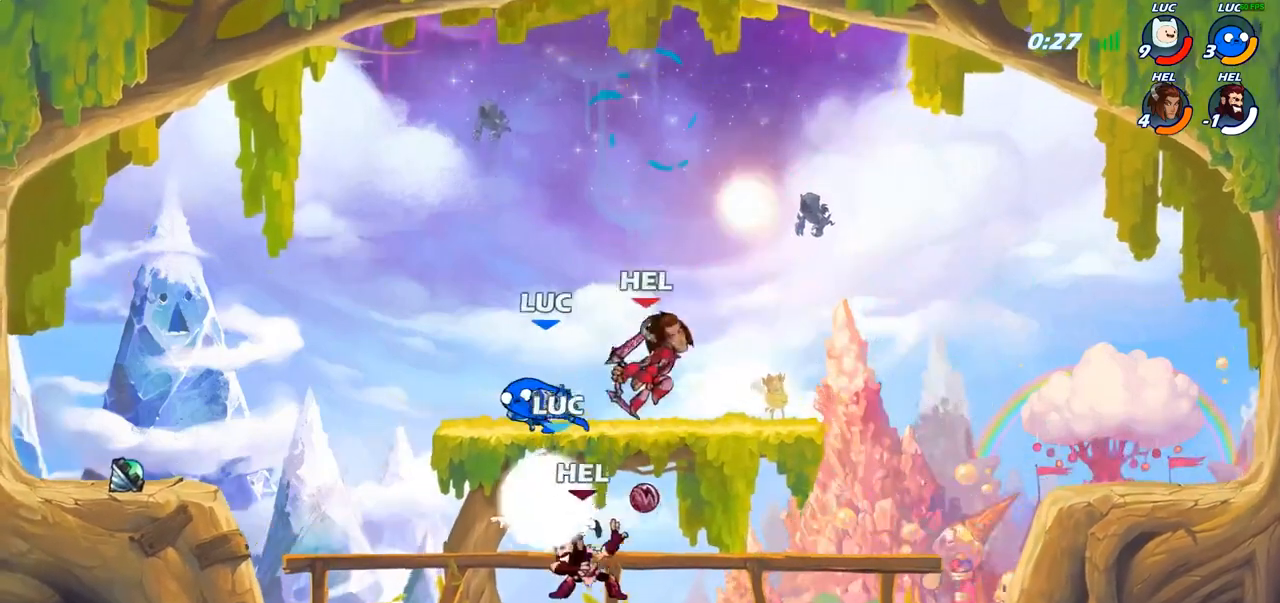
{"buttons": ["R1", "R2"], "left_stick": "right", "right_stick": "center", "events": [[167, "R2", "up"], [217, "left_stick", "right"], [400, "R2", "down"], [417, "R1", "down"]]}
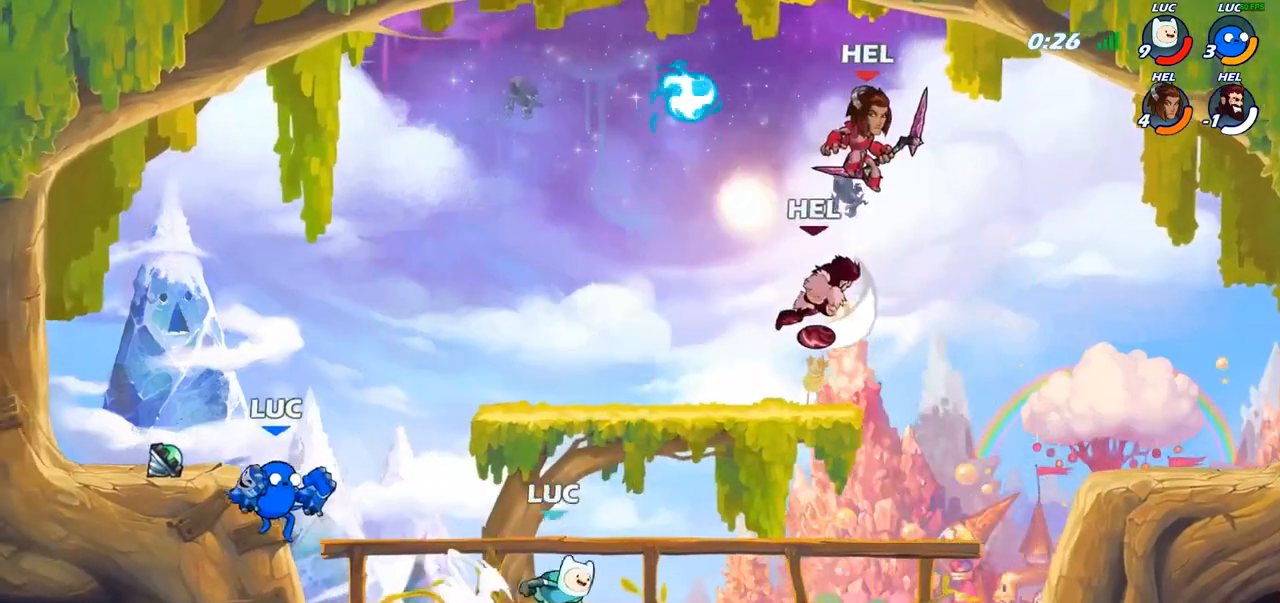
{"buttons": [], "left_stick": "up-left", "right_stick": "center", "events": [[50, "R1", "up"], [67, "CROSS", "down"], [67, "R2", "up"], [117, "CIRCLE", "down"], [117, "CROSS", "up"], [117, "left_stick", "up"], [267, "CIRCLE", "up"], [417, "left_stick", "up-left"]]}
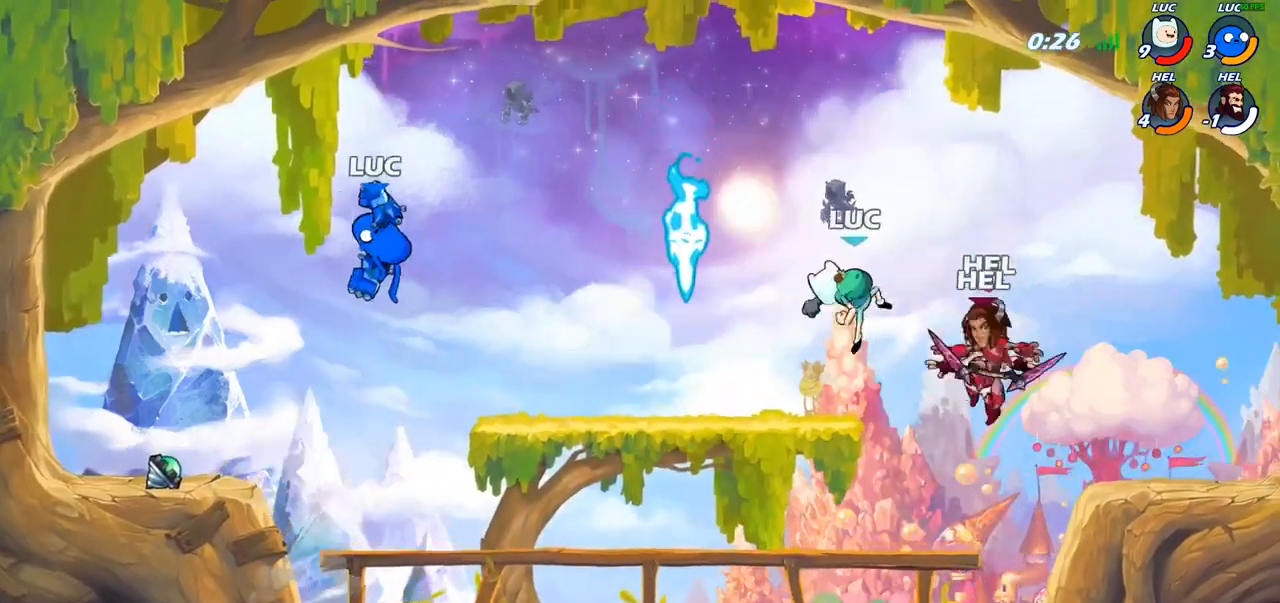
{"buttons": [], "left_stick": "down-left", "right_stick": "center", "events": [[183, "left_stick", "down-left"]]}
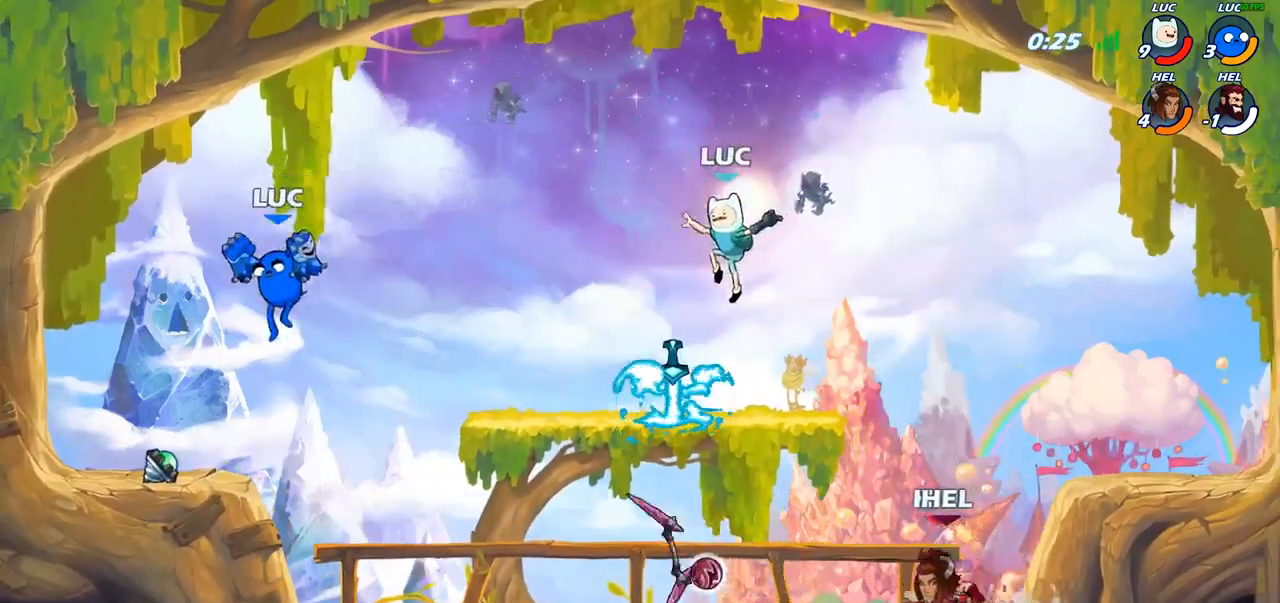
{"buttons": [], "left_stick": "down-right", "right_stick": "center", "events": [[50, "left_stick", "left"], [100, "R1", "down"], [150, "CROSS", "down"], [167, "left_stick", "up-left"], [267, "R1", "up"], [283, "CROSS", "up"], [383, "left_stick", "up-right"], [483, "left_stick", "down-right"]]}
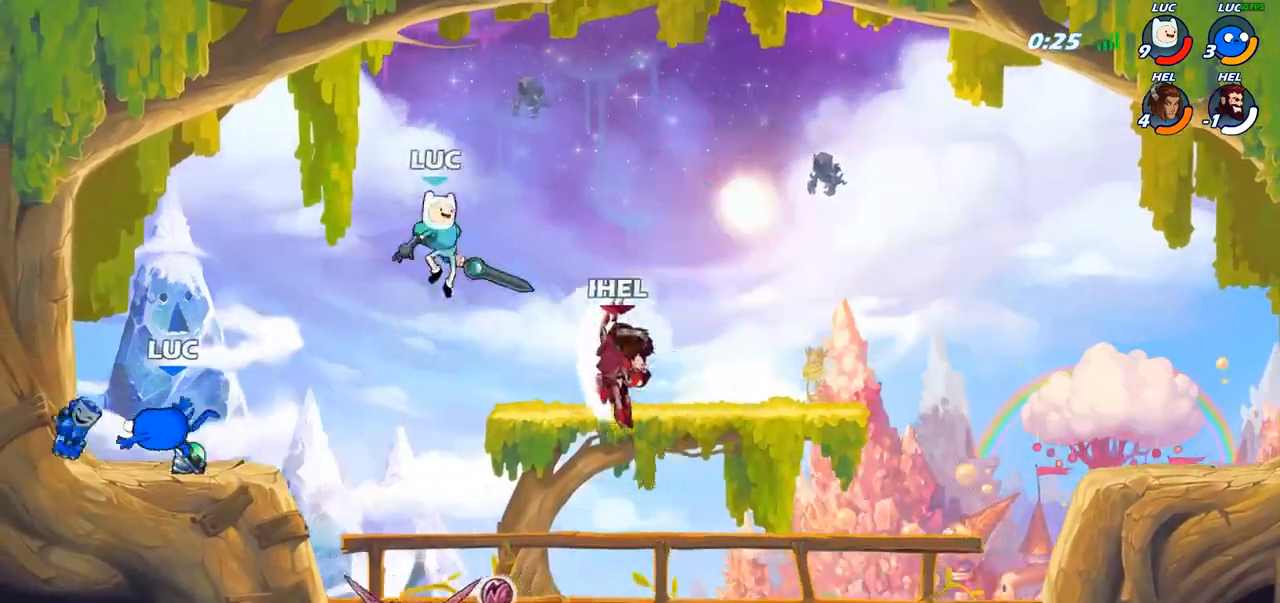
{"buttons": [], "left_stick": "right", "right_stick": "center", "events": [[17, "left_stick", "down"], [217, "left_stick", "up-right"], [367, "left_stick", "right"]]}
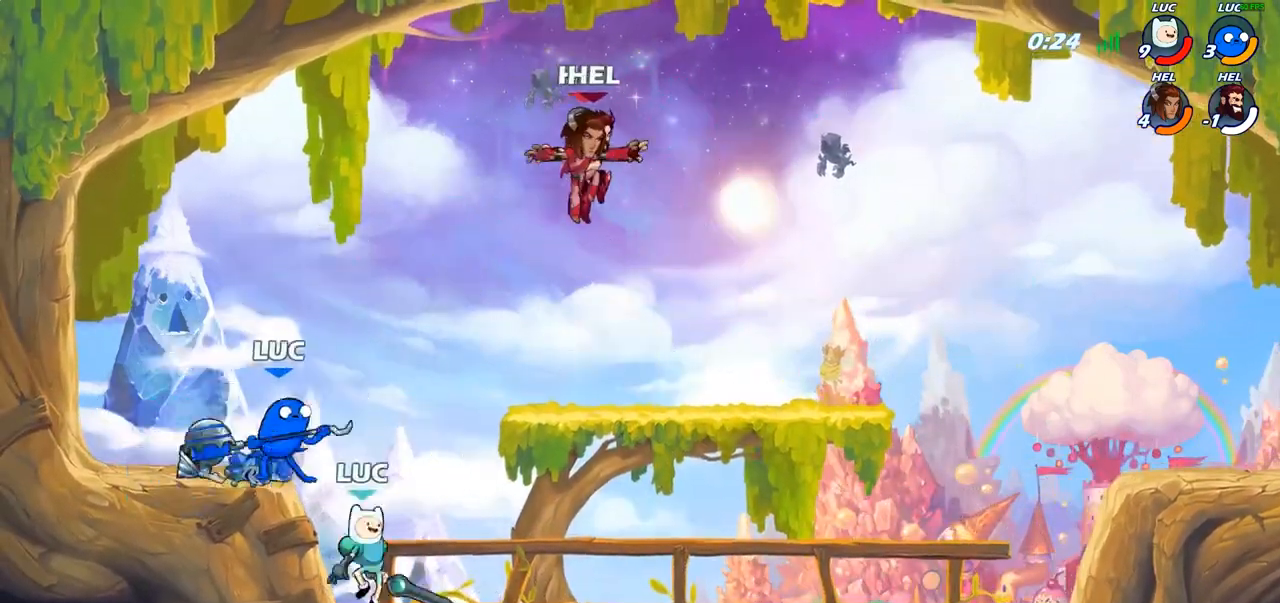
{"buttons": ["CROSS"], "left_stick": "center", "right_stick": "center", "events": [[83, "R2", "down"], [183, "R1", "down"], [250, "R1", "up"], [300, "R2", "up"], [383, "CROSS", "down"], [383, "left_stick", "center"]]}
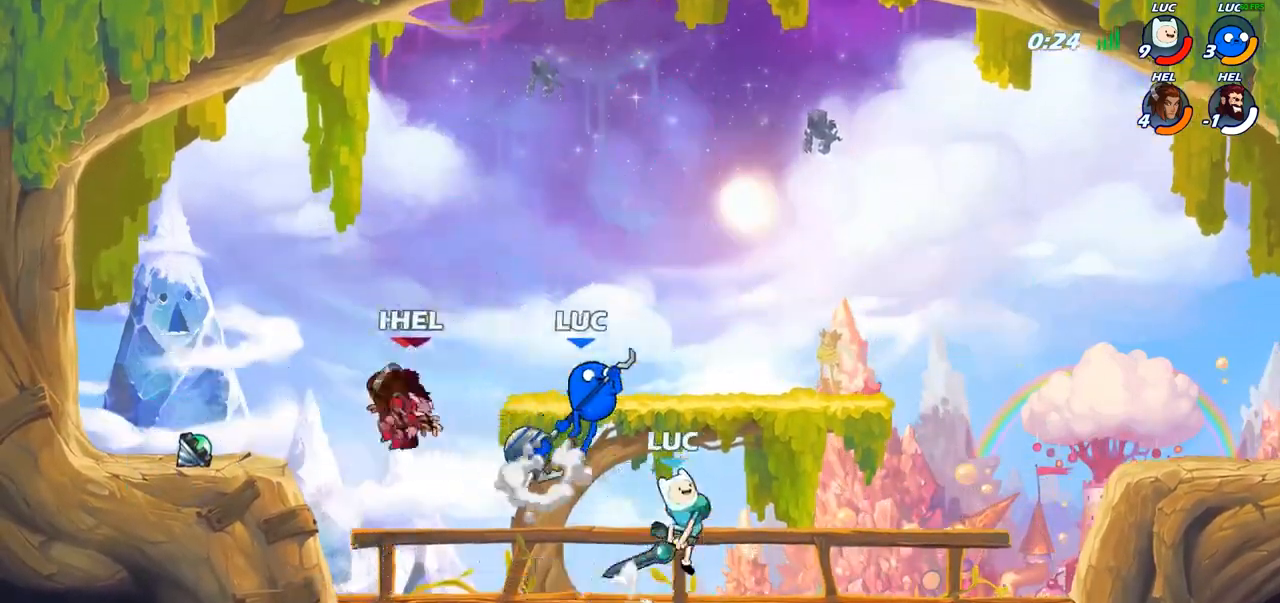
{"buttons": [], "left_stick": "down-left", "right_stick": "center", "events": [[17, "left_stick", "left"], [133, "CROSS", "up"], [233, "left_stick", "down-left"]]}
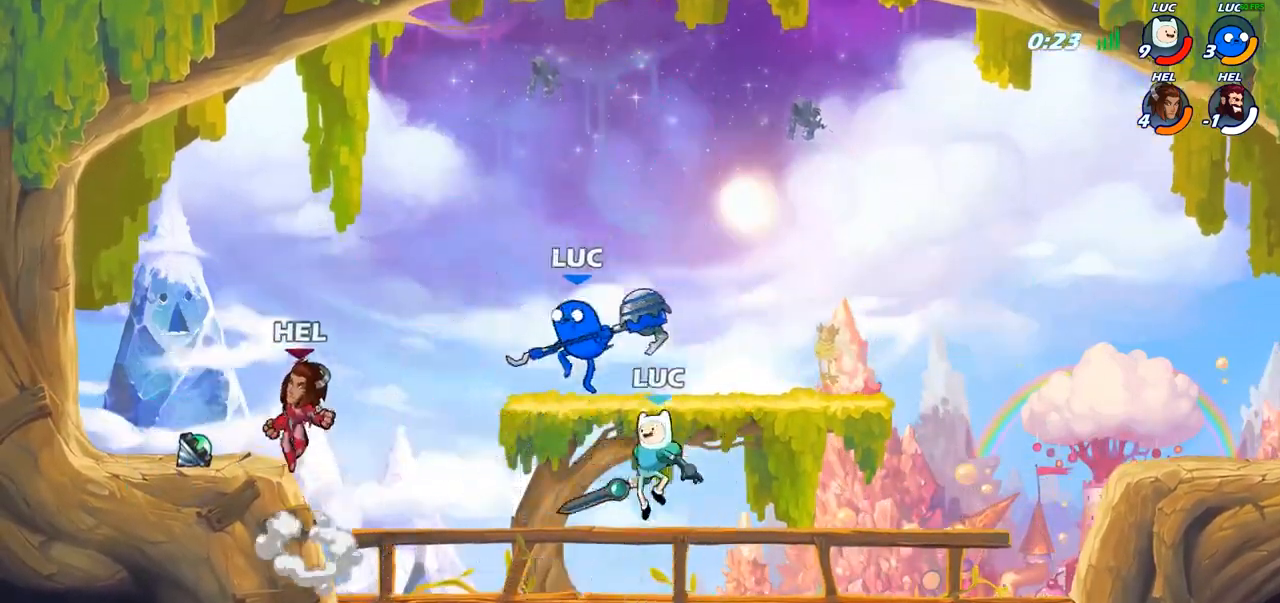
{"buttons": [], "left_stick": "left", "right_stick": "center", "events": [[33, "left_stick", "left"], [217, "CROSS", "down"], [300, "CIRCLE", "down"], [300, "CROSS", "up"], [433, "CIRCLE", "up"]]}
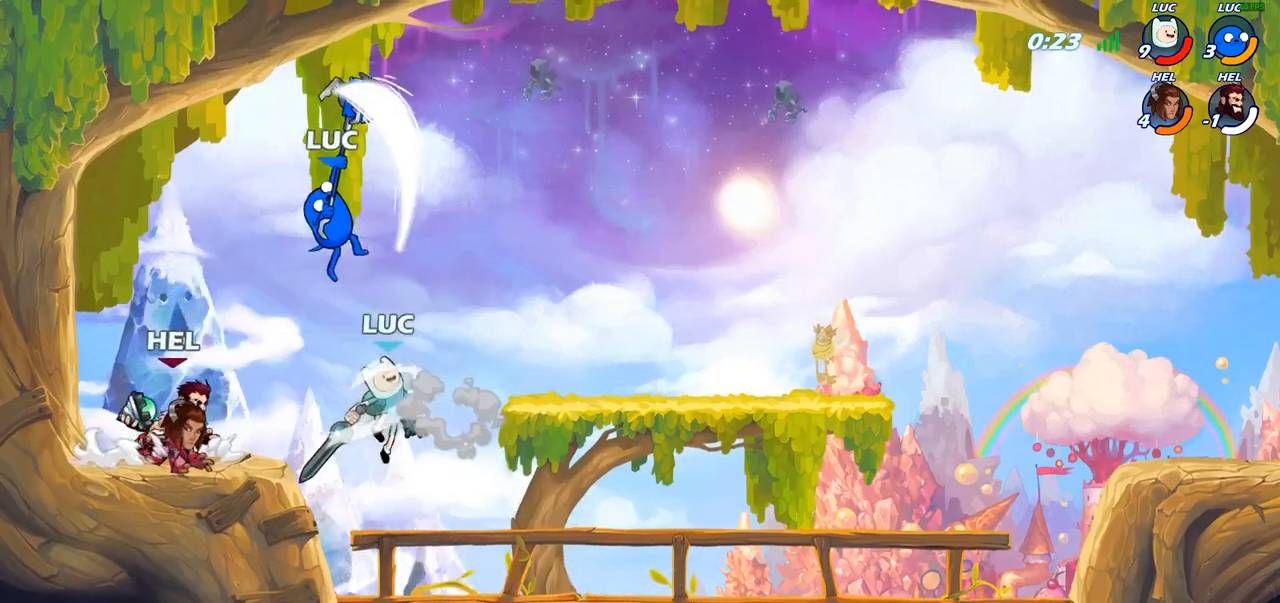
{"buttons": [], "left_stick": "down-right", "right_stick": "center", "events": [[233, "left_stick", "up-right"], [417, "left_stick", "down-right"]]}
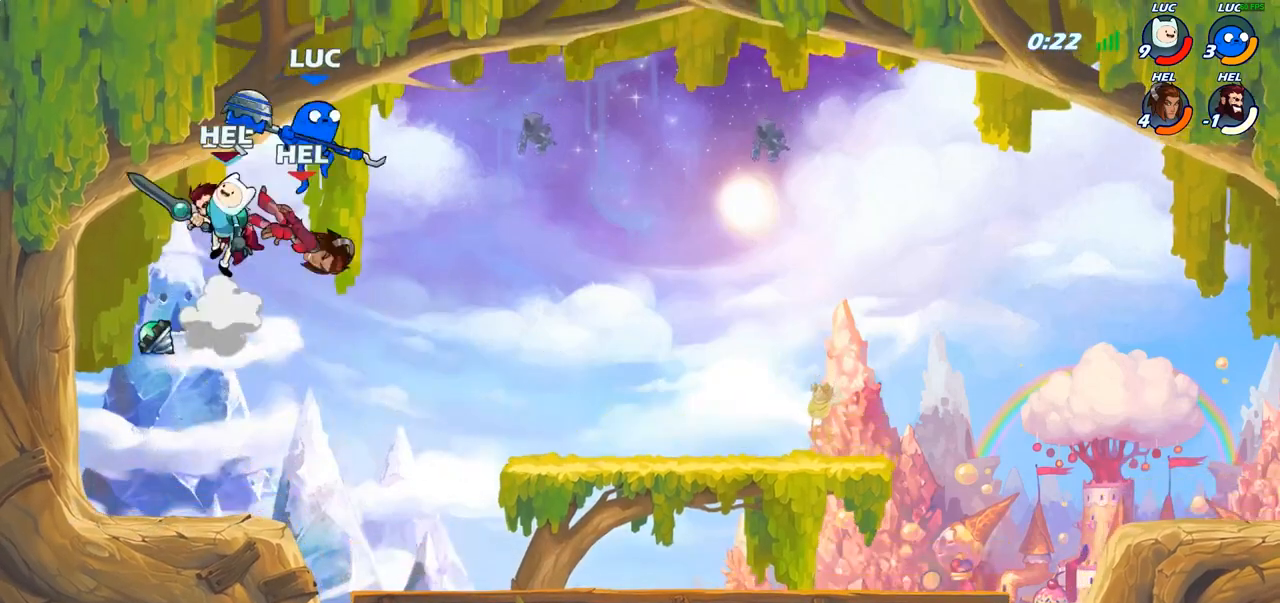
{"buttons": [], "left_stick": "up-right", "right_stick": "center", "events": [[67, "left_stick", "up"], [117, "SQUARE", "down"], [183, "left_stick", "up-right"], [200, "SQUARE", "up"]]}
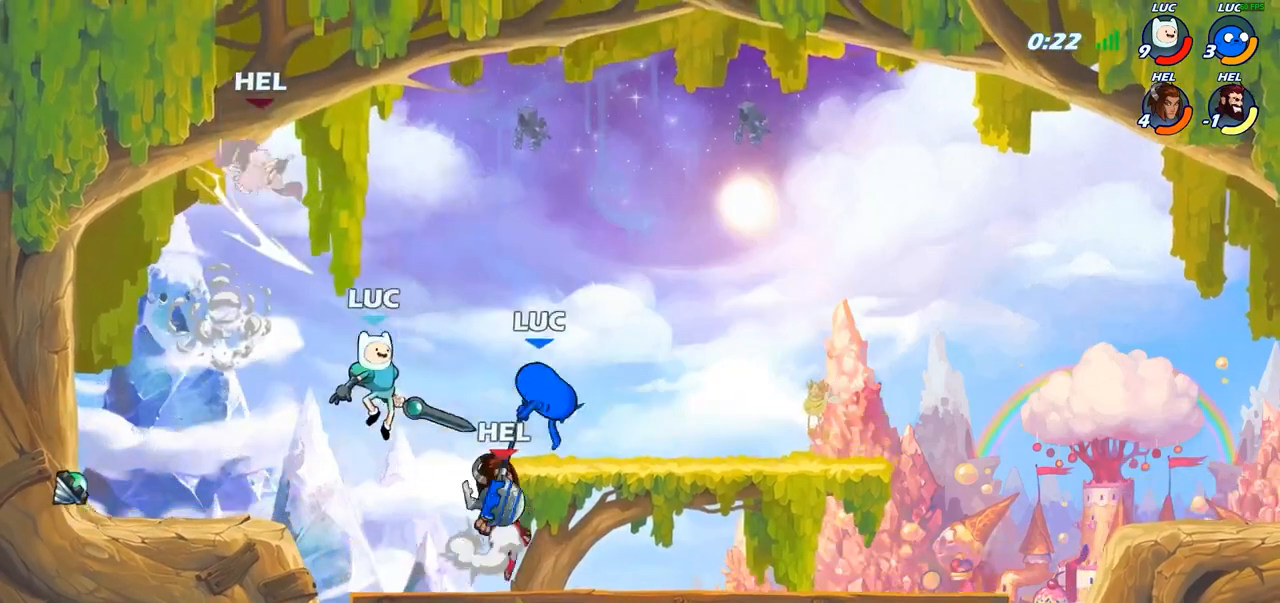
{"buttons": ["CIRCLE"], "left_stick": "up-left", "right_stick": "center", "events": [[83, "left_stick", "down-right"], [200, "left_stick", "down-left"], [333, "left_stick", "up-left"], [383, "CROSS", "down"], [467, "CIRCLE", "down"], [483, "CROSS", "up"]]}
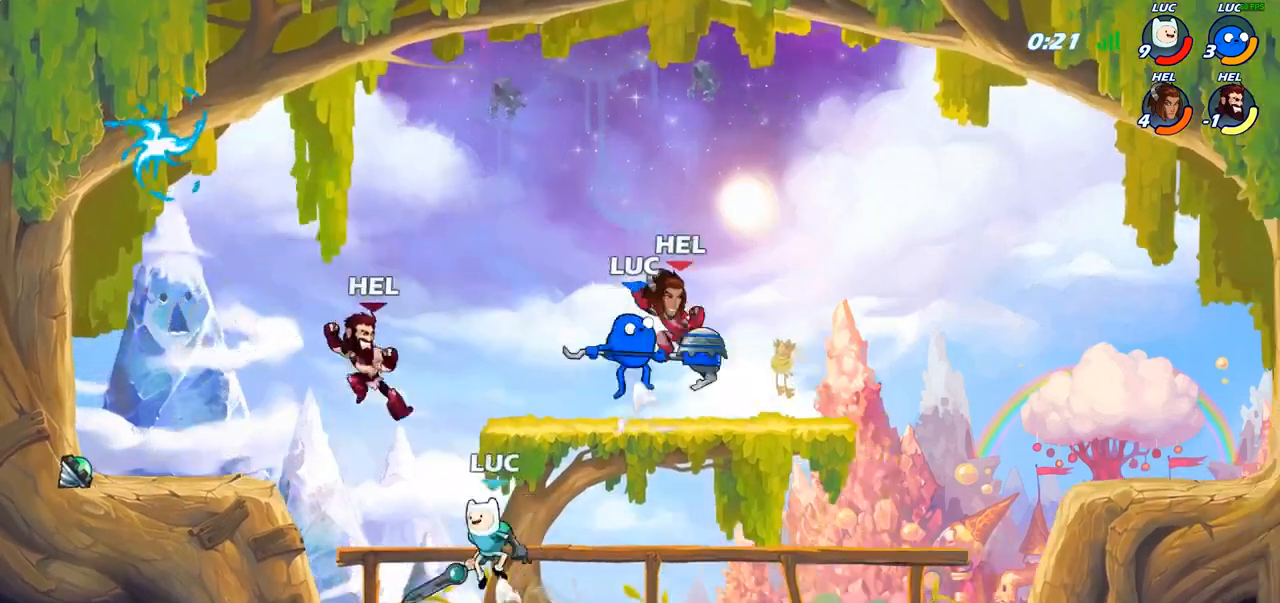
{"buttons": [], "left_stick": "center", "right_stick": "center", "events": [[100, "left_stick", "up-right"], [133, "CIRCLE", "up"], [433, "left_stick", "center"]]}
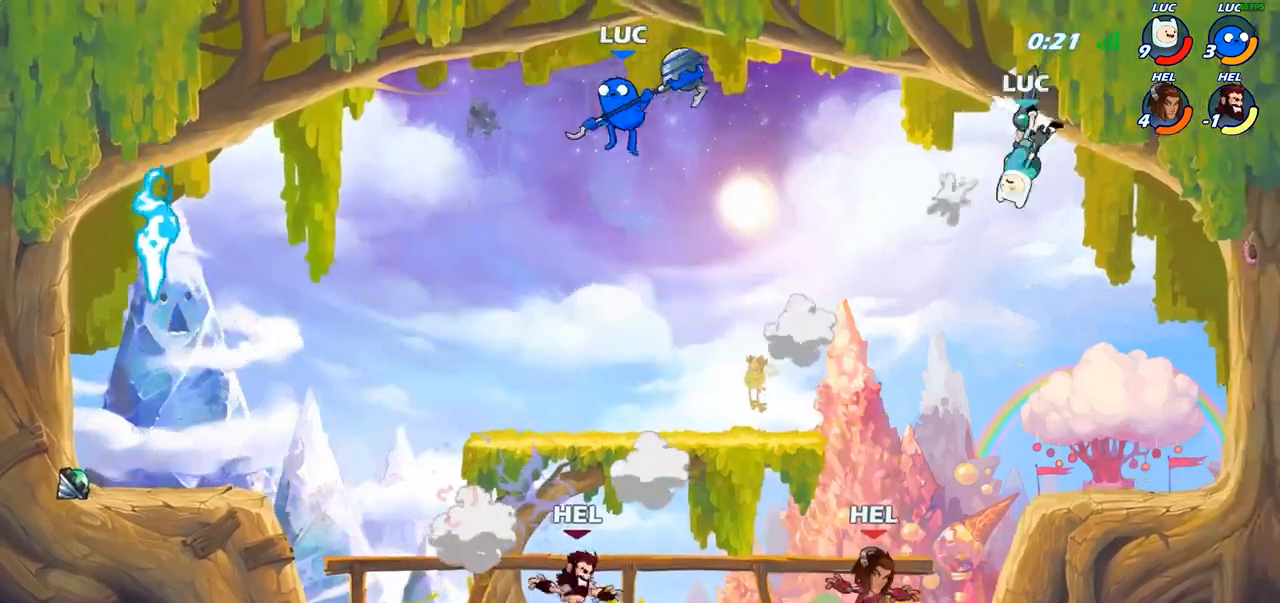
{"buttons": ["R2"], "left_stick": "down-left", "right_stick": "center", "events": [[117, "left_stick", "down-left"], [433, "R2", "down"]]}
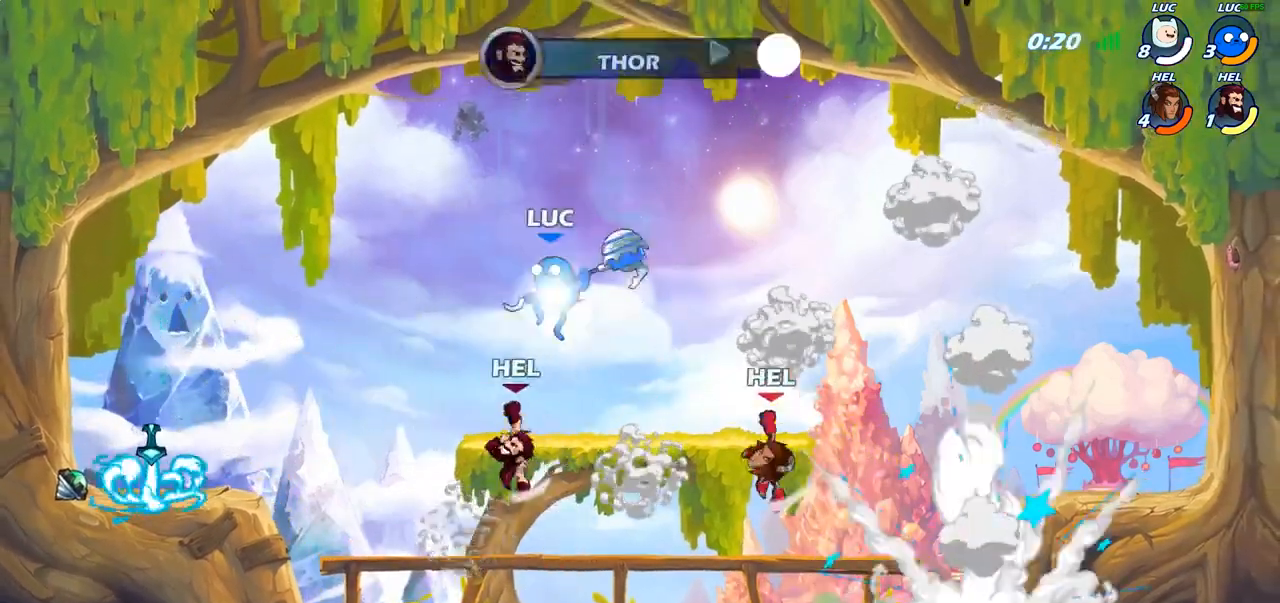
{"buttons": ["CROSS", "SQUARE"], "left_stick": "up", "right_stick": "center", "events": [[83, "R2", "up"], [367, "left_stick", "up"], [433, "CROSS", "down"], [467, "SQUARE", "down"]]}
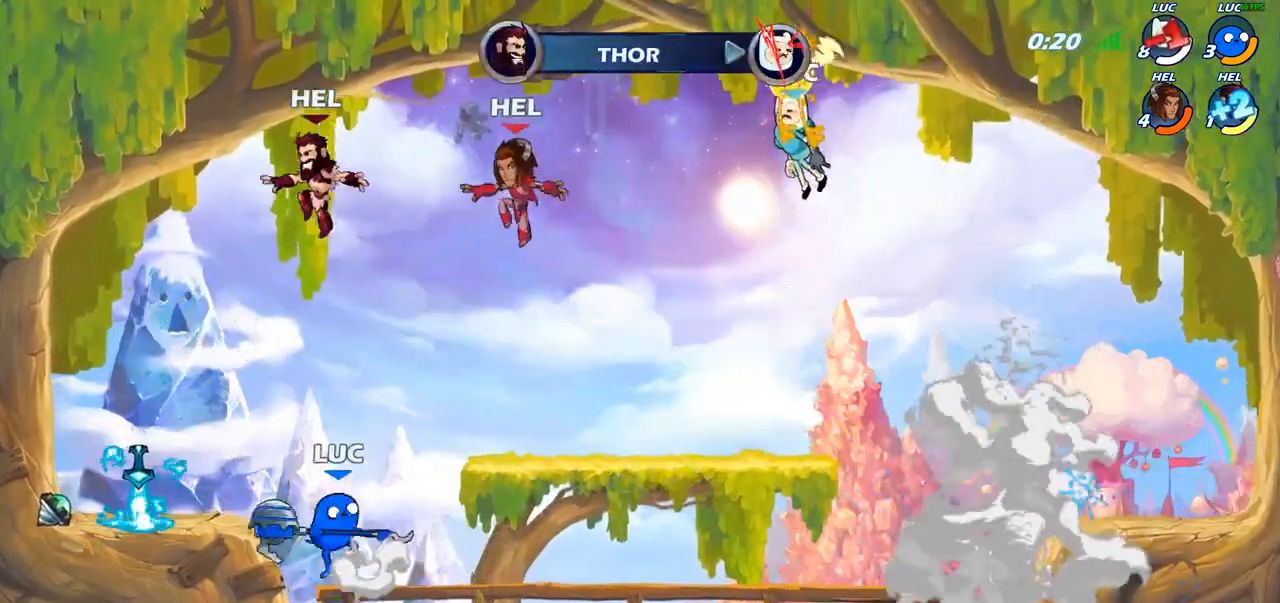
{"buttons": [], "left_stick": "down-right", "right_stick": "center", "events": [[33, "left_stick", "up-left"], [50, "CROSS", "up"], [67, "SQUARE", "up"], [417, "left_stick", "up-right"], [483, "left_stick", "down-right"]]}